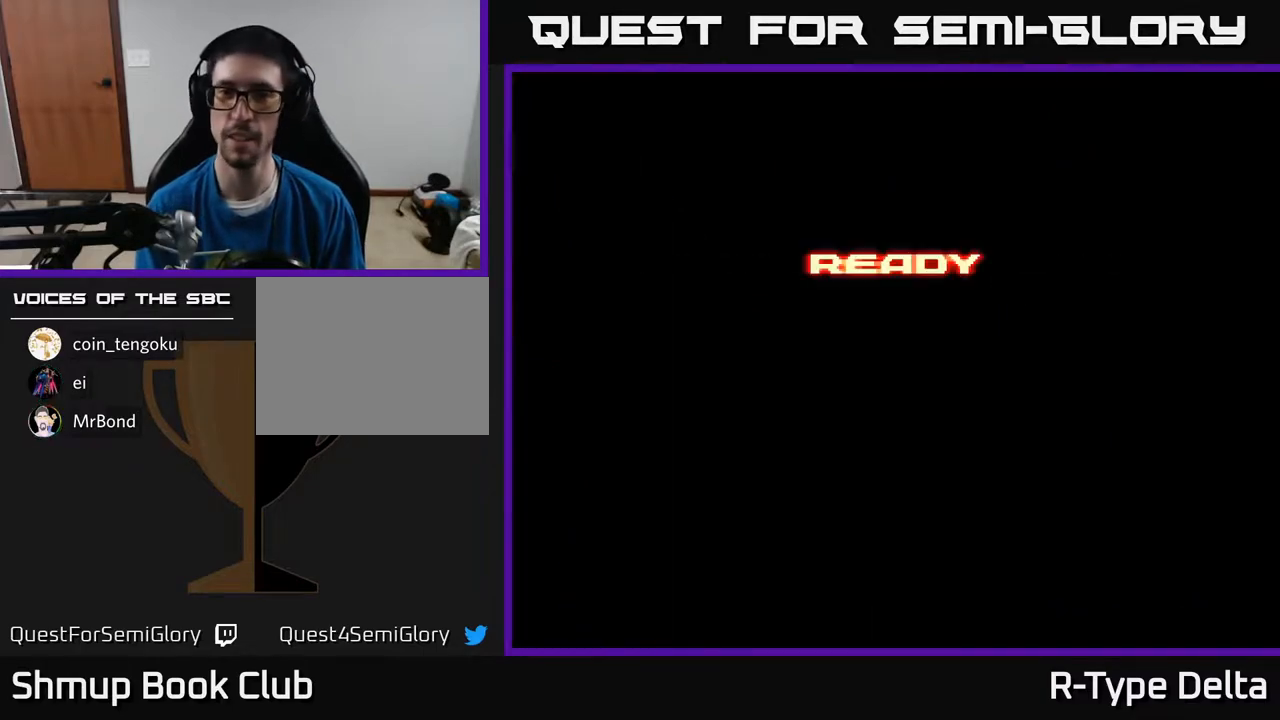
Gameplay with a controller (Xbox layout); each line is a JSON object with the inputs held at the frame after it. "events" lists button and stick changes between this image and that frame as [ms after this image, input, new state], when the widget could be followed in between. Not read: left_stick right_stick.
{"buttons": ["X"], "events": [[17, "A", "up"], [117, "A", "down"], [117, "X", "up"], [200, "X", "down"], [217, "A", "up"], [333, "A", "down"], [333, "X", "up"], [400, "X", "down"], [433, "A", "up"]]}
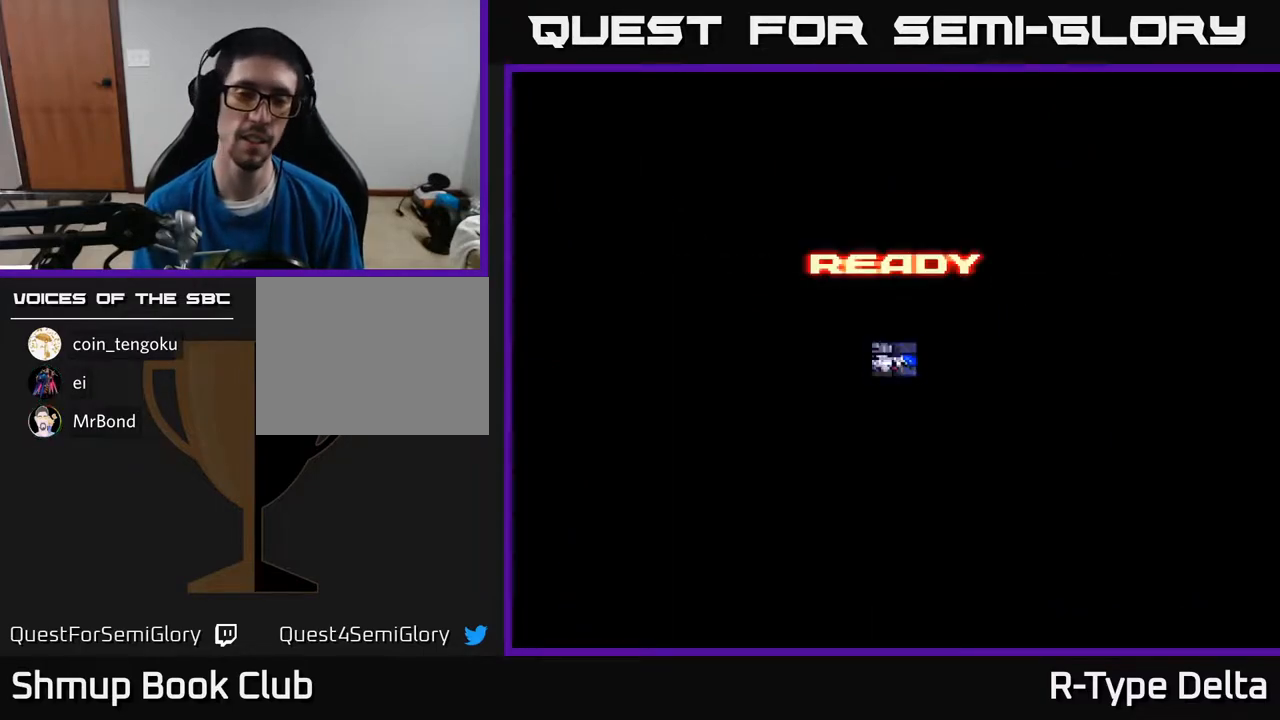
{"buttons": ["A"], "events": [[17, "A", "down"], [50, "X", "up"], [117, "X", "down"], [150, "A", "up"], [267, "A", "down"], [267, "X", "up"], [333, "X", "down"], [367, "A", "up"], [467, "A", "down"], [483, "X", "up"]]}
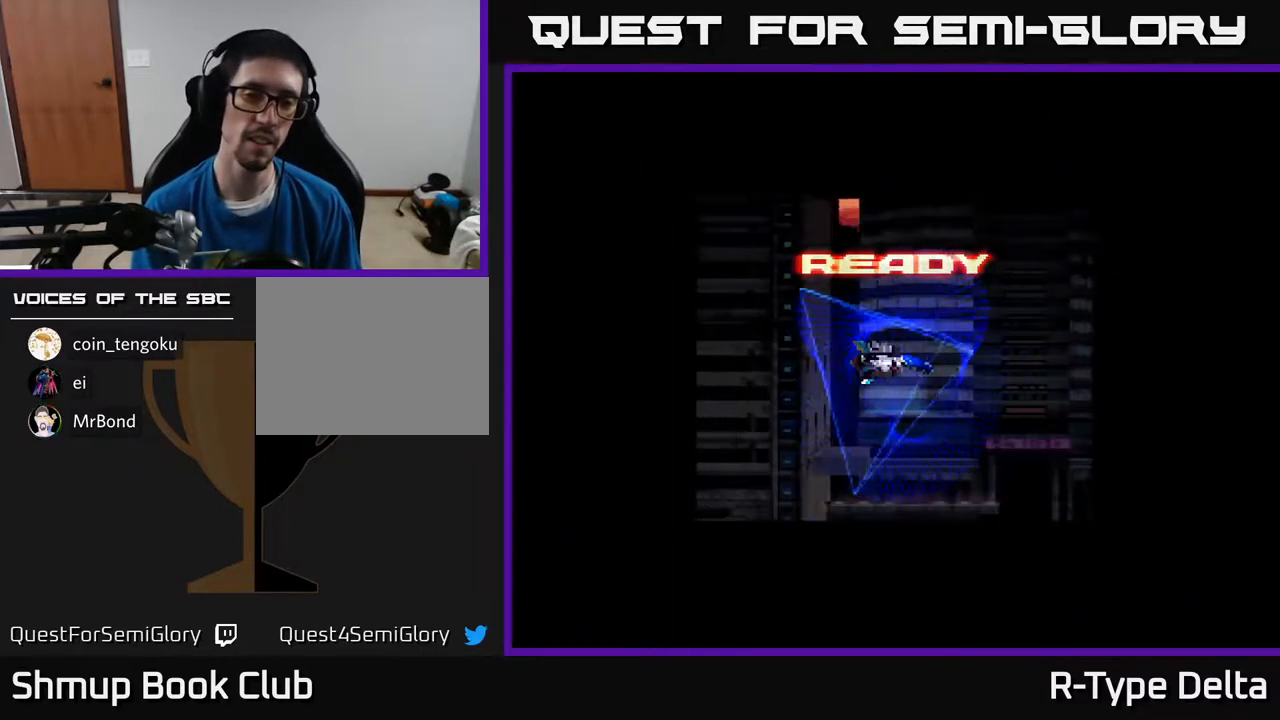
{"buttons": ["X", "DPAD_DOWN"], "events": [[67, "X", "down"], [100, "A", "up"], [217, "X", "up"], [333, "X", "down"], [483, "DPAD_DOWN", "down"]]}
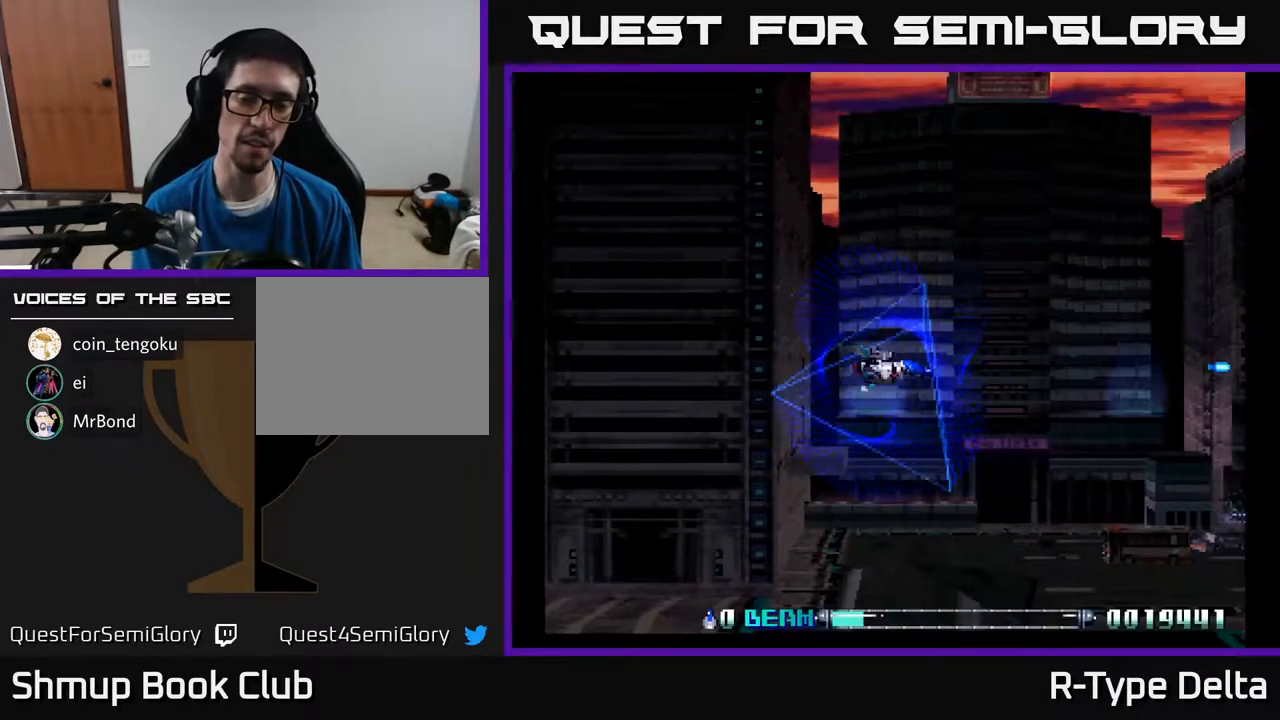
{"buttons": ["X"], "events": [[100, "DPAD_RIGHT", "down"], [133, "DPAD_DOWN", "up"], [200, "DPAD_RIGHT", "up"]]}
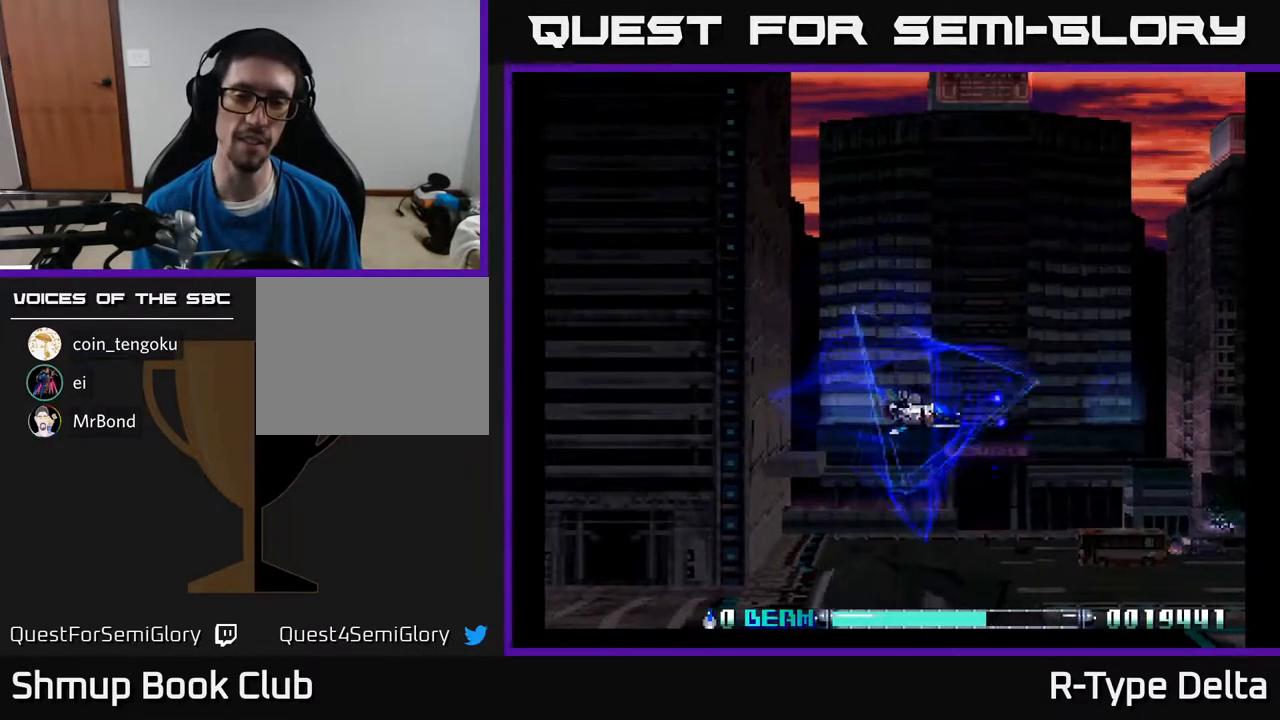
{"buttons": ["X", "DPAD_DOWN", "DPAD_RIGHT"], "events": [[167, "DPAD_LEFT", "down"], [433, "DPAD_DOWN", "down"], [433, "DPAD_LEFT", "up"], [500, "DPAD_RIGHT", "down"]]}
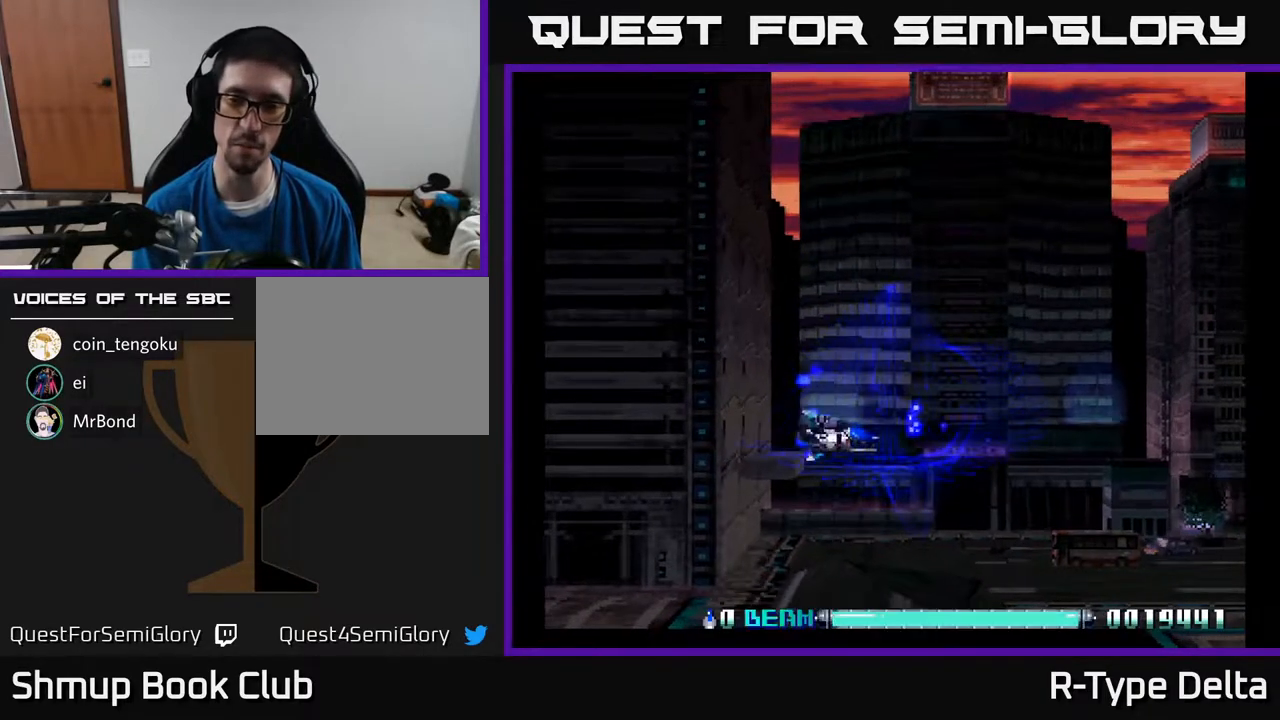
{"buttons": ["X", "DPAD_UP", "DPAD_LEFT"], "events": [[83, "DPAD_DOWN", "up"], [217, "DPAD_UP", "down"], [233, "DPAD_RIGHT", "up"], [383, "DPAD_LEFT", "down"]]}
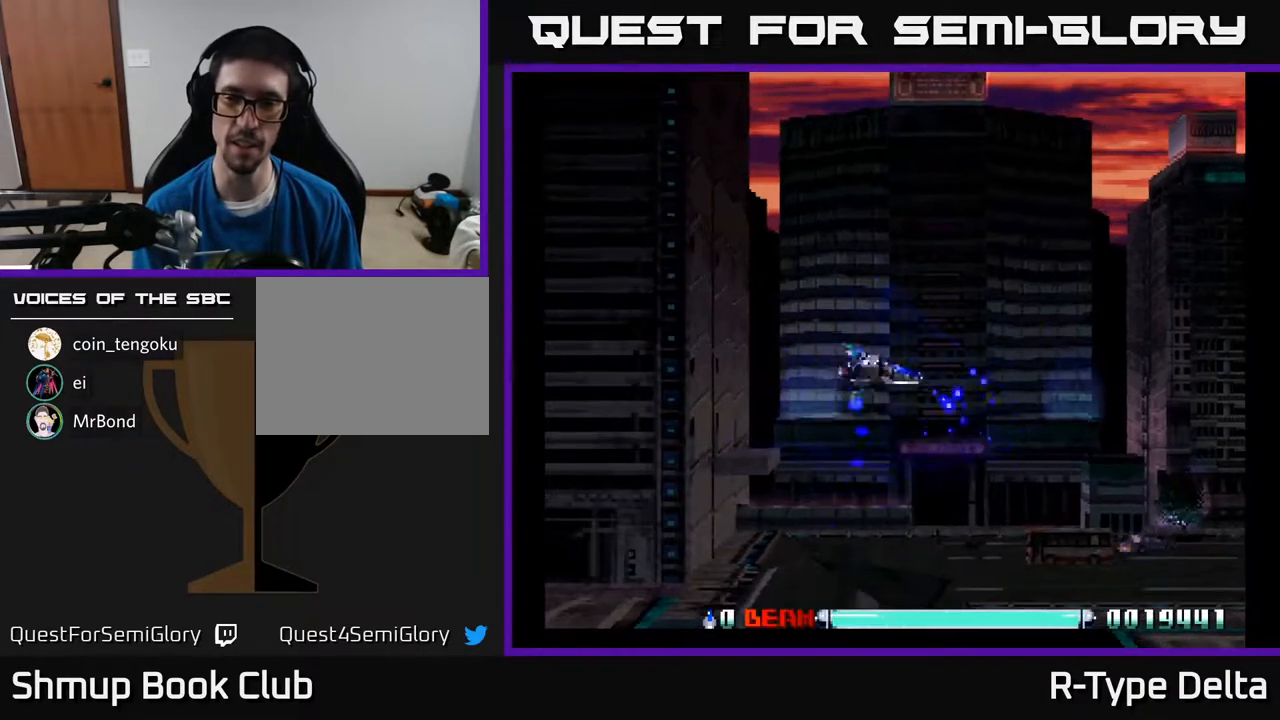
{"buttons": ["X"], "events": [[150, "DPAD_UP", "up"], [267, "DPAD_DOWN", "down"], [283, "DPAD_LEFT", "up"], [383, "DPAD_DOWN", "up"]]}
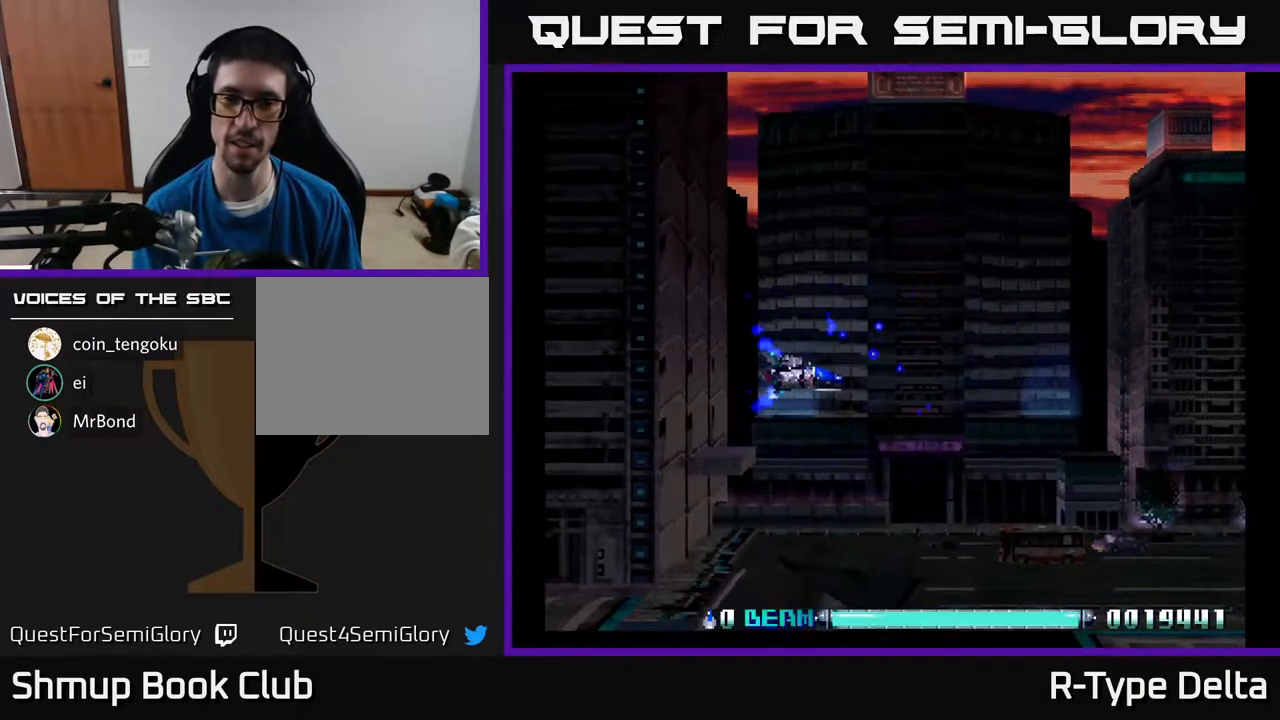
{"buttons": ["X"], "events": []}
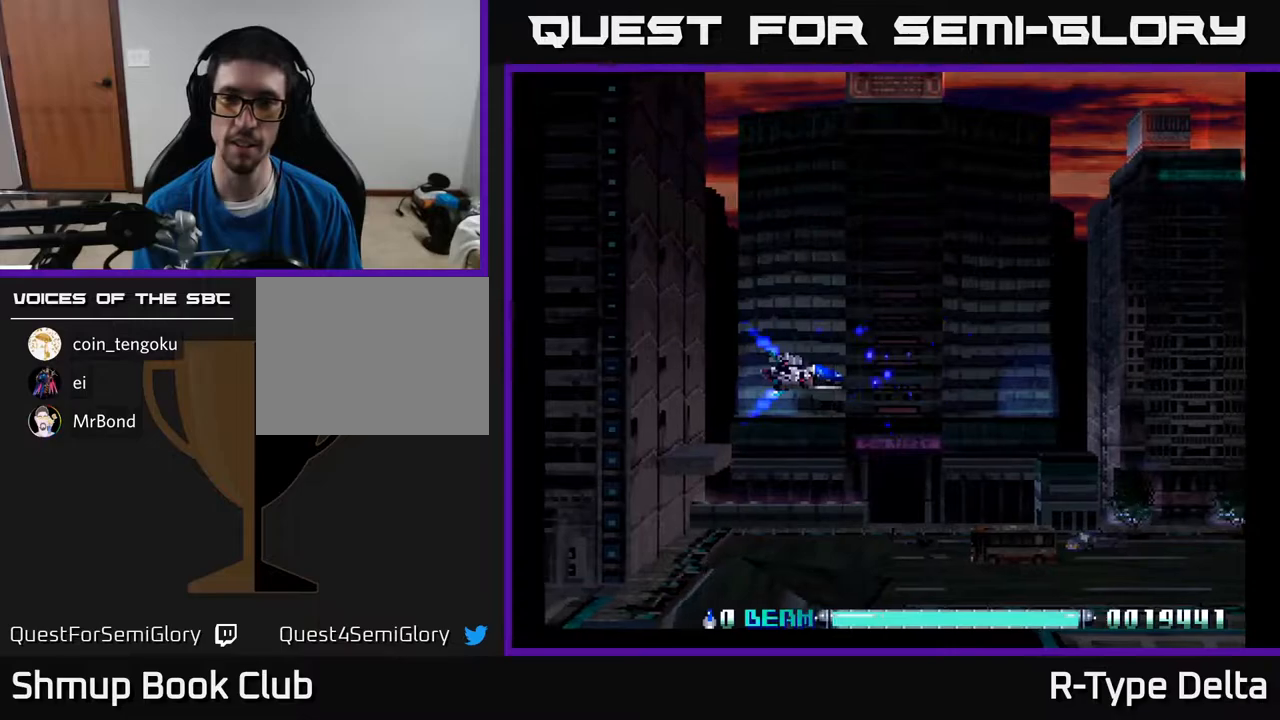
{"buttons": ["X"], "events": []}
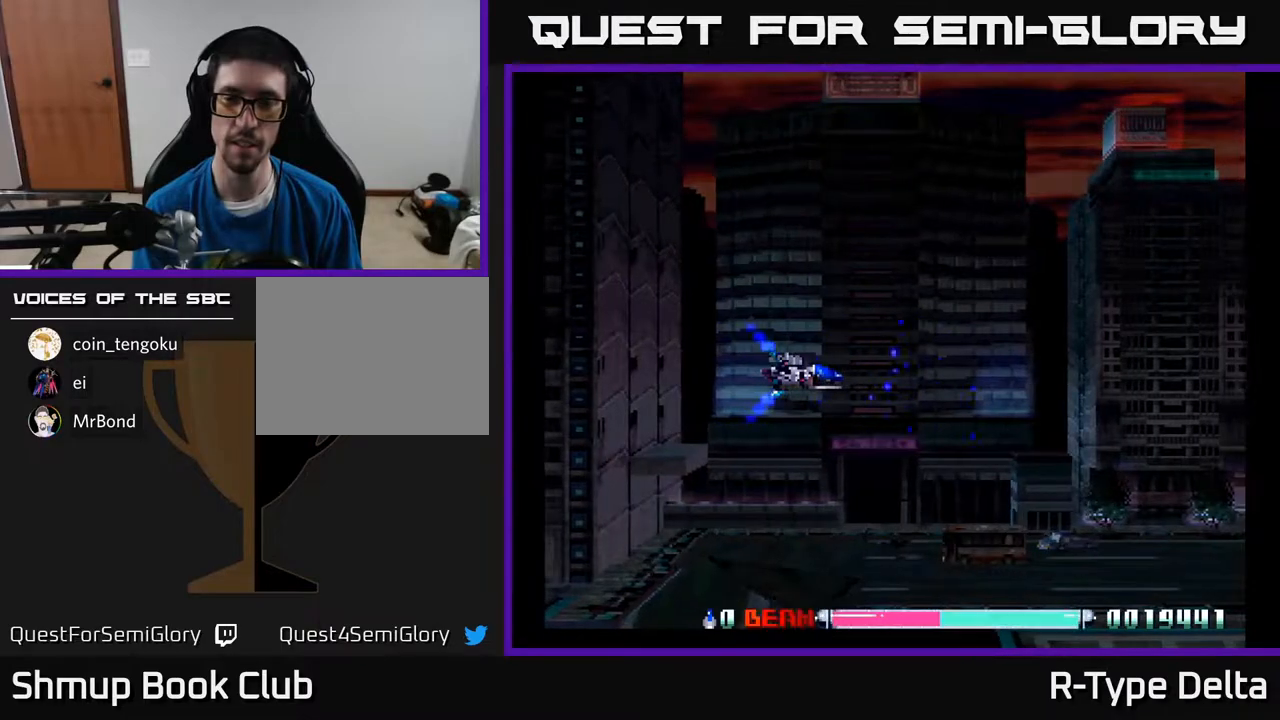
{"buttons": ["X"], "events": []}
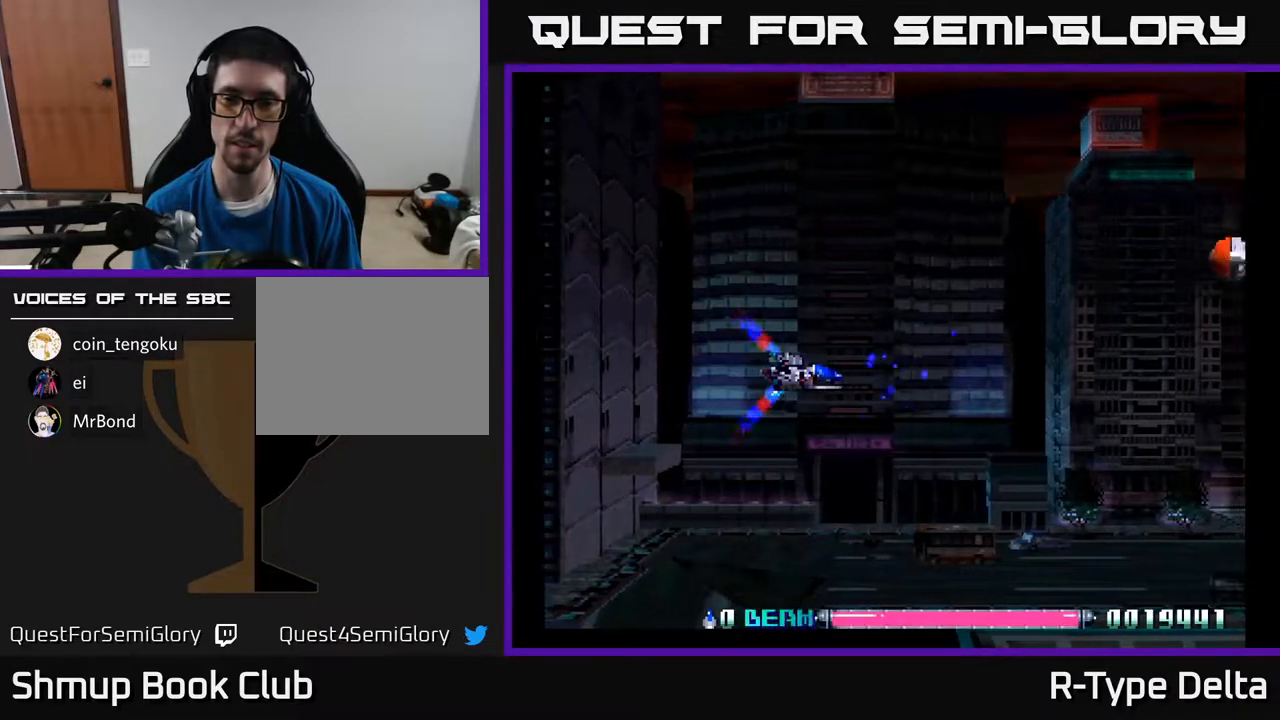
{"buttons": ["X", "DPAD_RIGHT"], "events": [[217, "DPAD_UP", "down"], [283, "X", "up"], [350, "DPAD_RIGHT", "down"], [350, "X", "down"], [400, "DPAD_UP", "up"], [417, "X", "up"], [483, "X", "down"]]}
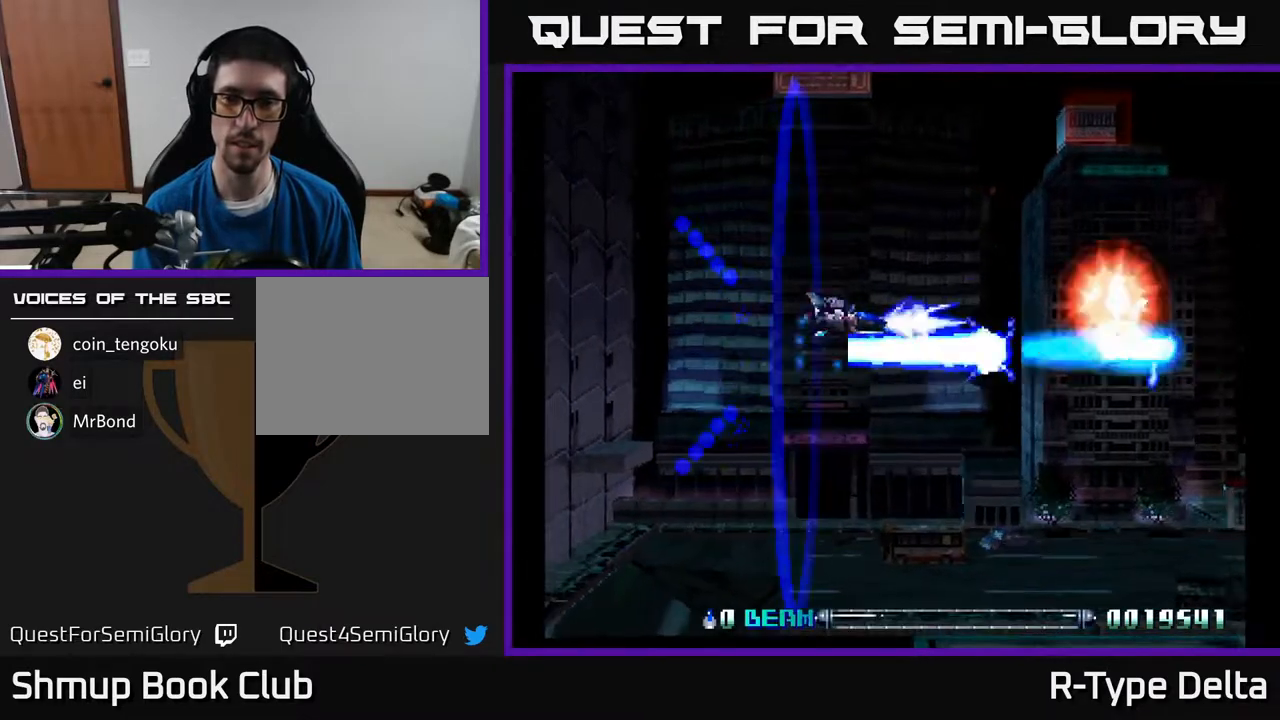
{"buttons": ["X", "DPAD_UP", "DPAD_RIGHT"], "events": [[50, "X", "up"], [117, "X", "down"], [317, "DPAD_UP", "down"], [333, "DPAD_RIGHT", "up"], [467, "DPAD_RIGHT", "down"]]}
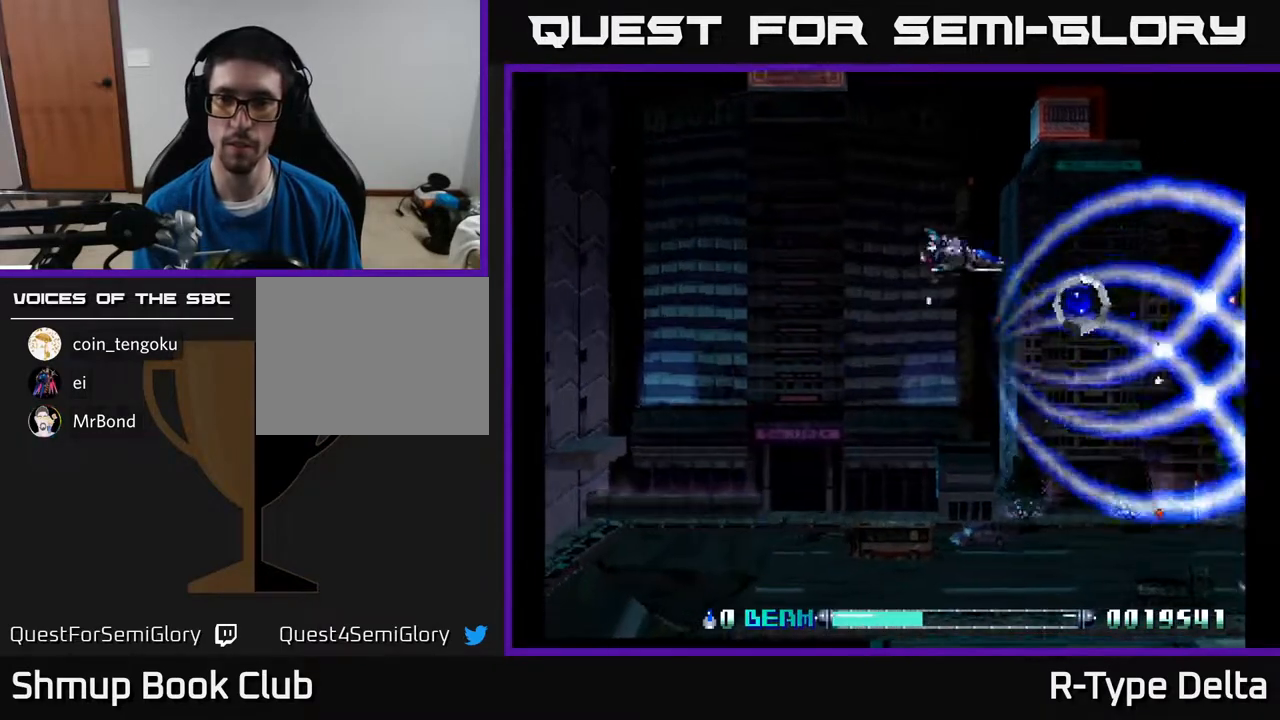
{"buttons": ["X", "DPAD_DOWN", "DPAD_LEFT"], "events": [[33, "DPAD_UP", "up"], [283, "DPAD_DOWN", "down"], [367, "DPAD_RIGHT", "up"], [483, "DPAD_LEFT", "down"]]}
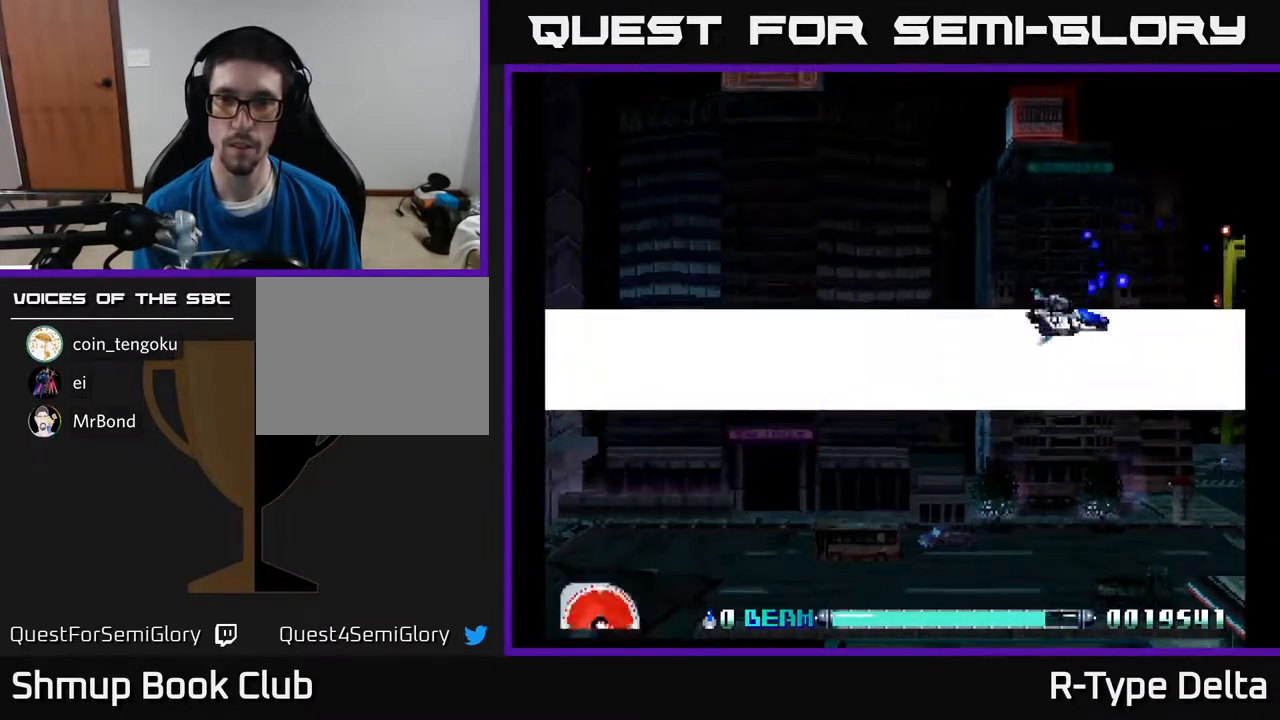
{"buttons": ["X", "DPAD_LEFT"], "events": [[183, "DPAD_DOWN", "up"]]}
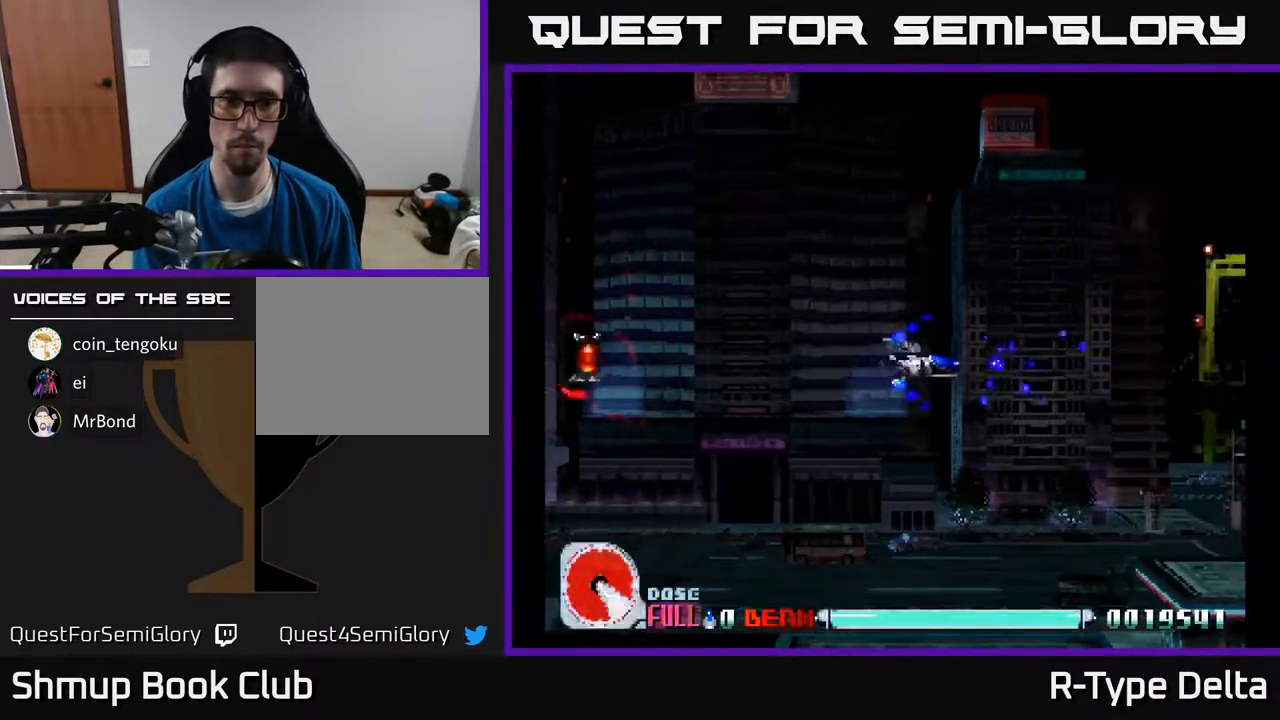
{"buttons": ["X", "DPAD_LEFT"], "events": []}
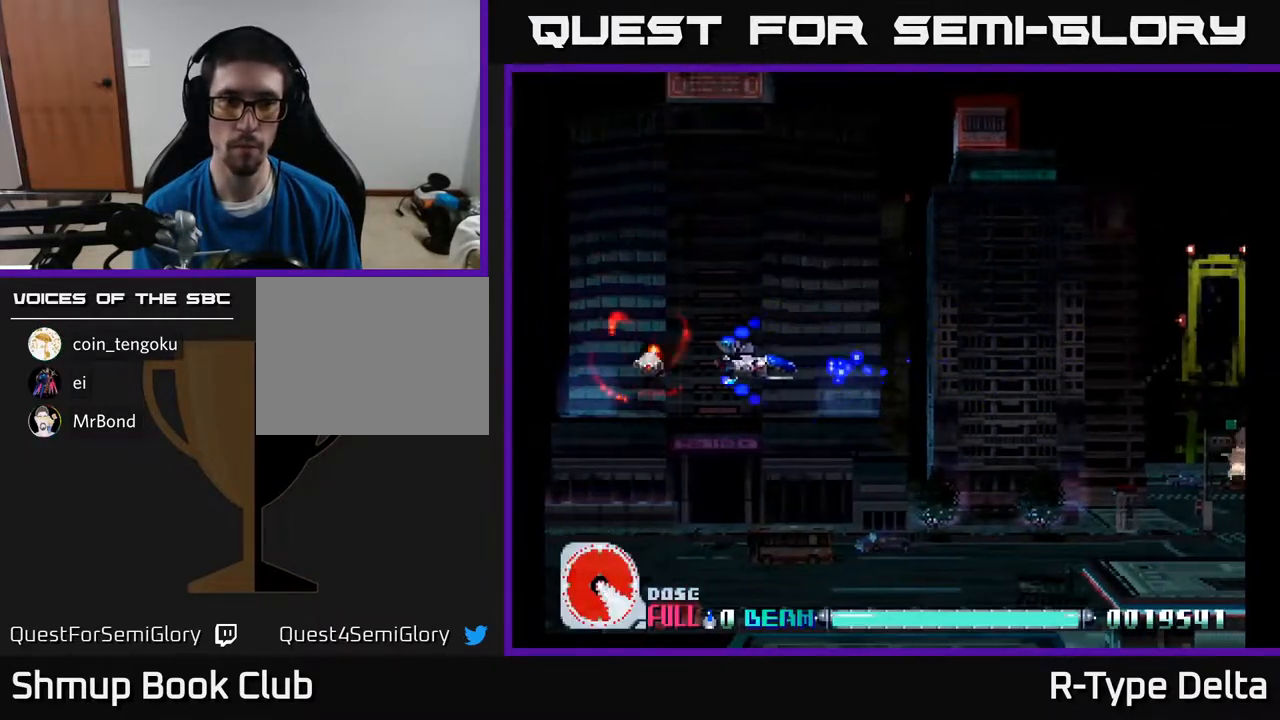
{"buttons": ["X"], "events": [[100, "DPAD_UP", "down"], [167, "DPAD_LEFT", "up"], [283, "DPAD_RIGHT", "down"], [350, "DPAD_UP", "up"], [450, "DPAD_RIGHT", "up"]]}
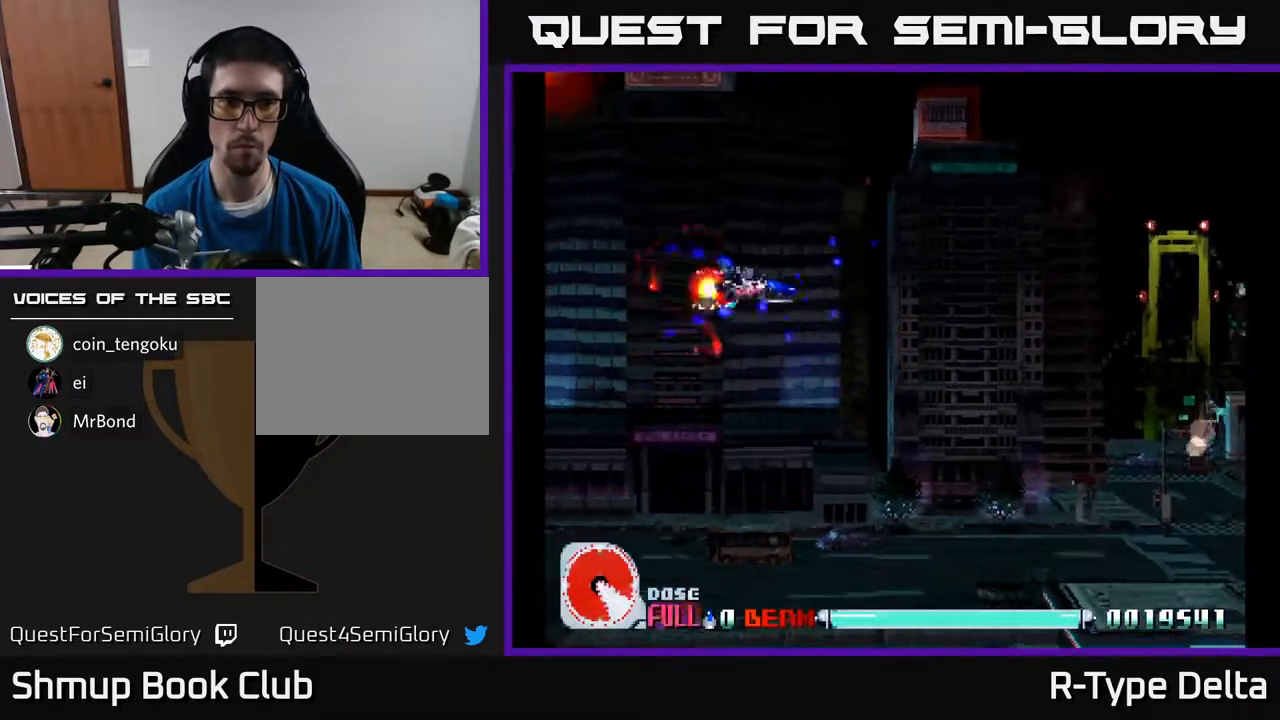
{"buttons": ["X", "DPAD_LEFT"], "events": [[183, "DPAD_UP", "down"], [250, "DPAD_LEFT", "down"], [483, "DPAD_UP", "up"]]}
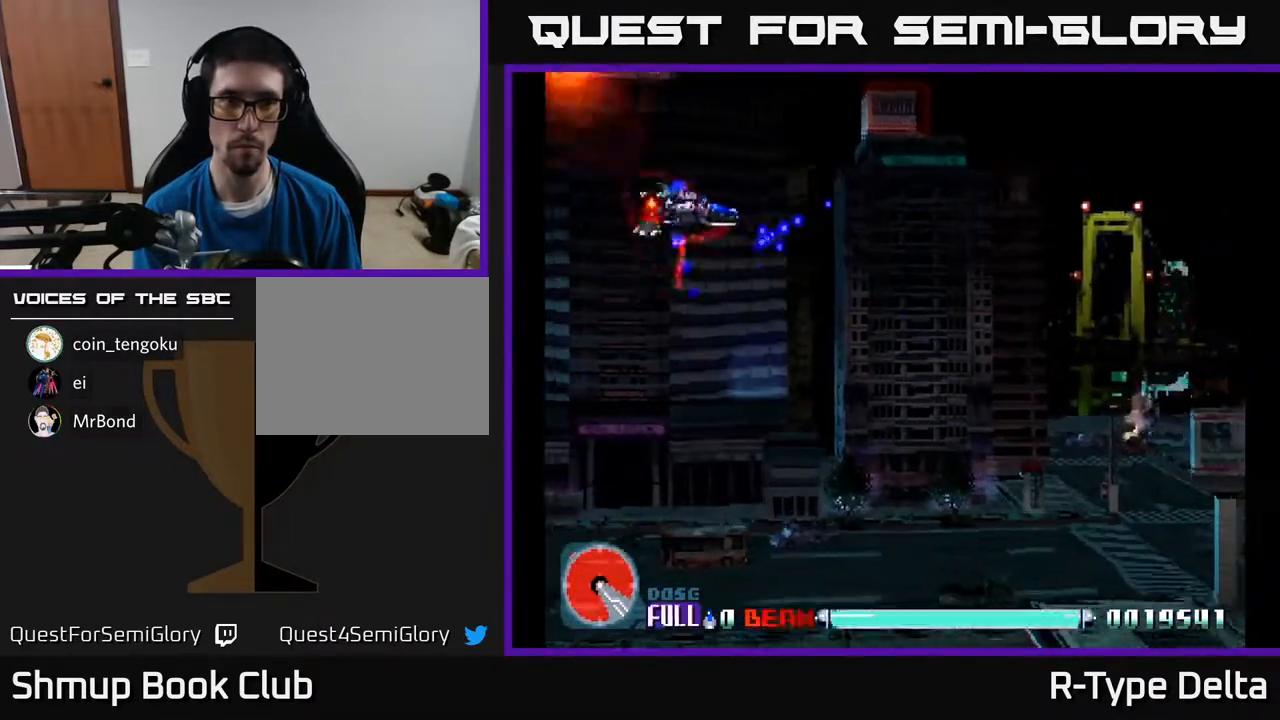
{"buttons": ["X"], "events": [[67, "DPAD_LEFT", "up"]]}
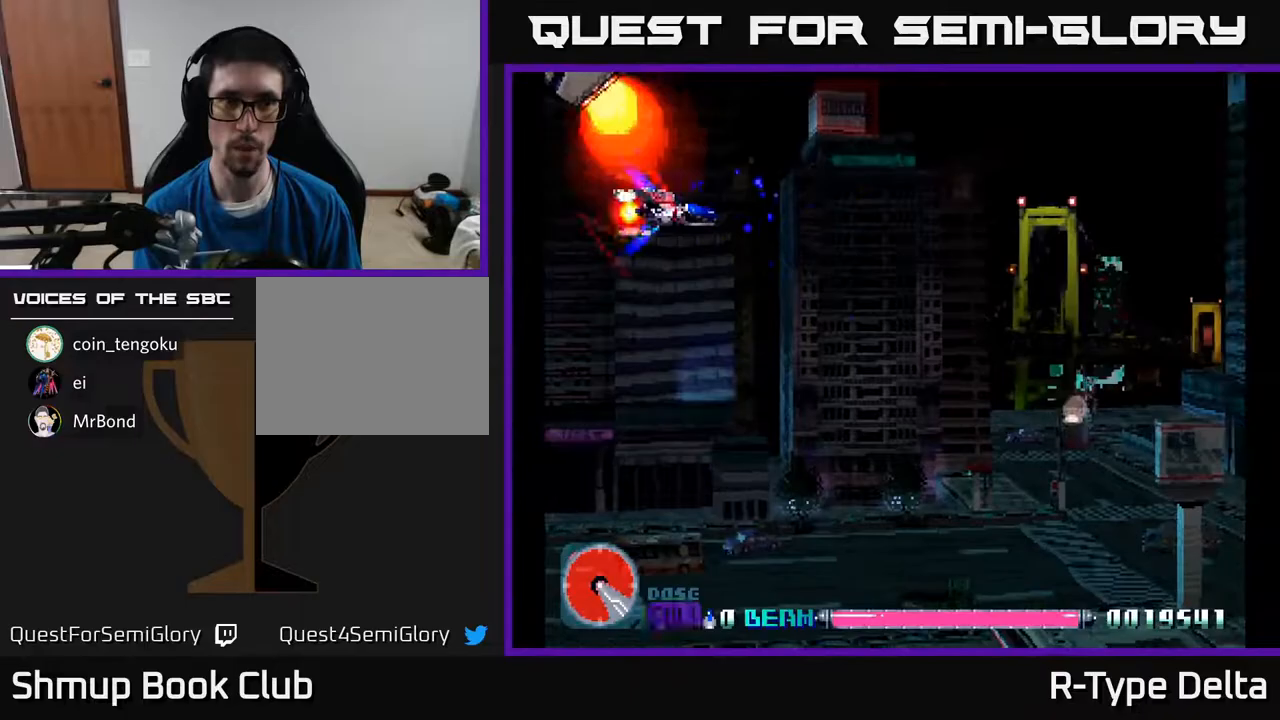
{"buttons": ["X", "DPAD_LEFT"], "events": [[250, "DPAD_RIGHT", "down"], [283, "DPAD_UP", "down"], [350, "DPAD_UP", "up"], [383, "DPAD_RIGHT", "up"], [433, "DPAD_LEFT", "down"]]}
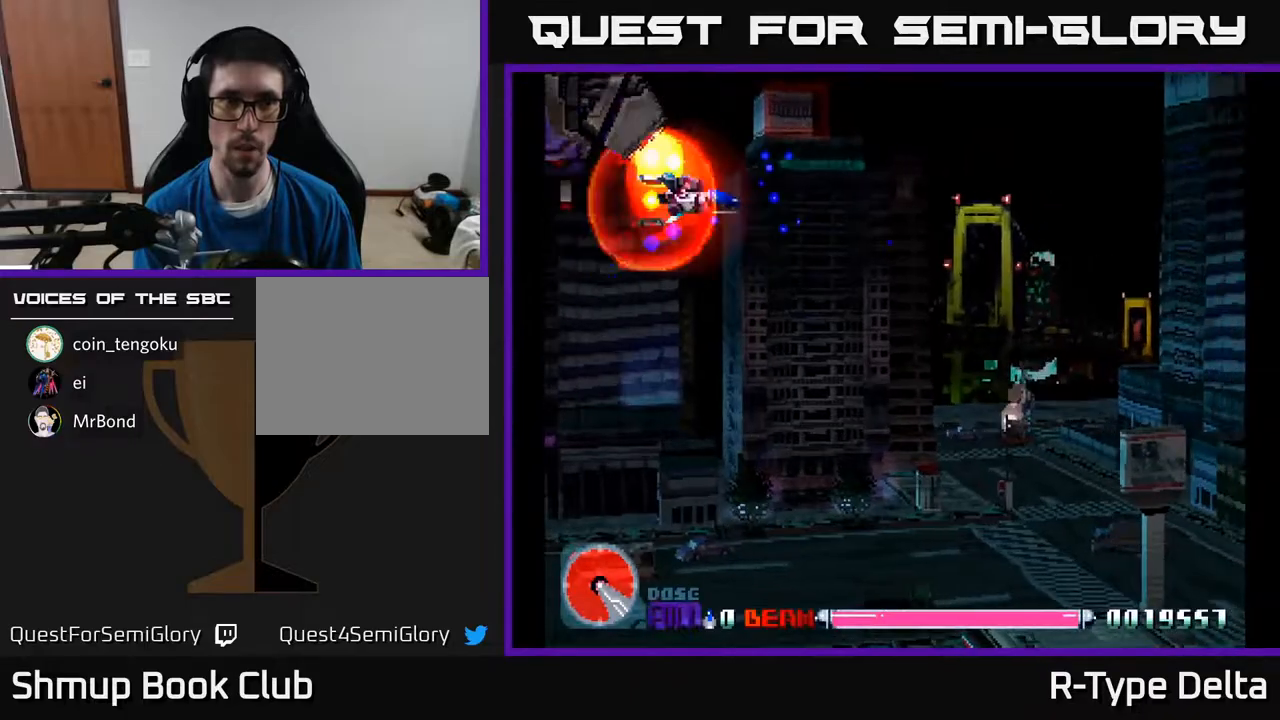
{"buttons": ["X", "DPAD_RIGHT"], "events": [[100, "DPAD_LEFT", "up"], [167, "DPAD_DOWN", "down"], [233, "DPAD_DOWN", "up"], [383, "DPAD_DOWN", "down"], [433, "DPAD_RIGHT", "down"], [500, "DPAD_DOWN", "up"]]}
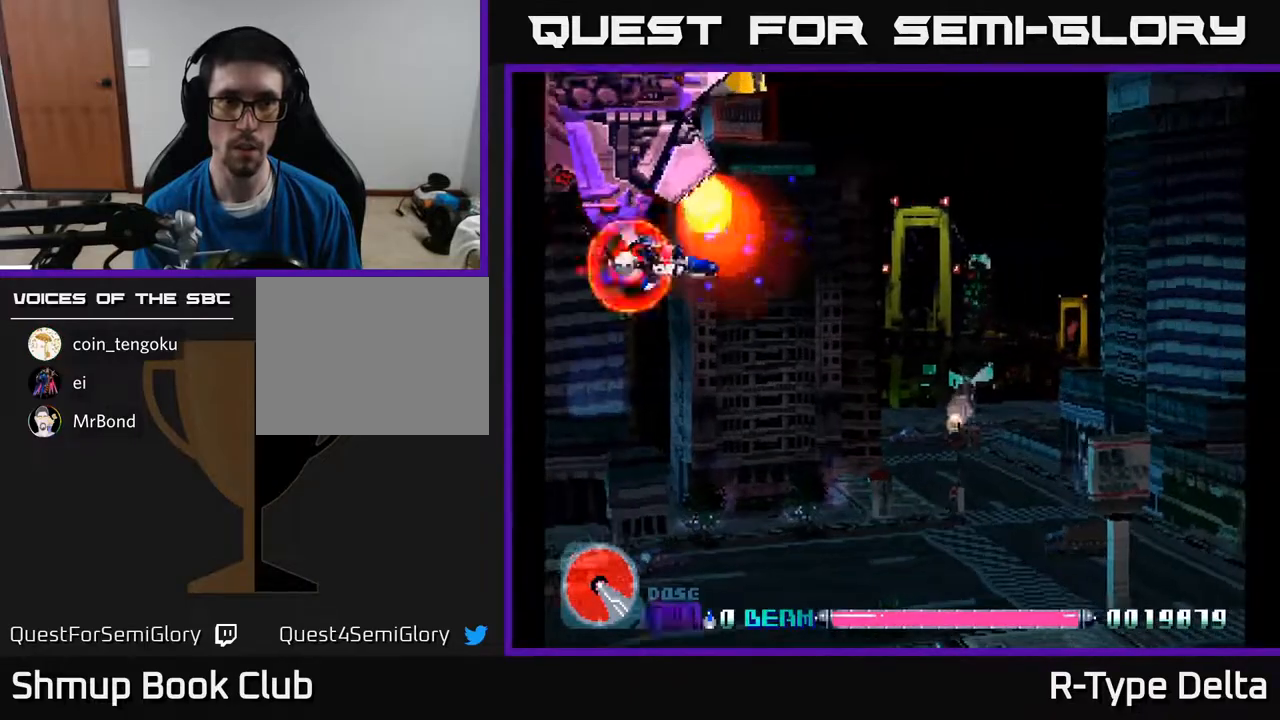
{"buttons": ["X", "DPAD_RIGHT"], "events": [[33, "DPAD_RIGHT", "up"], [200, "DPAD_RIGHT", "down"], [350, "DPAD_RIGHT", "up"], [450, "DPAD_RIGHT", "down"]]}
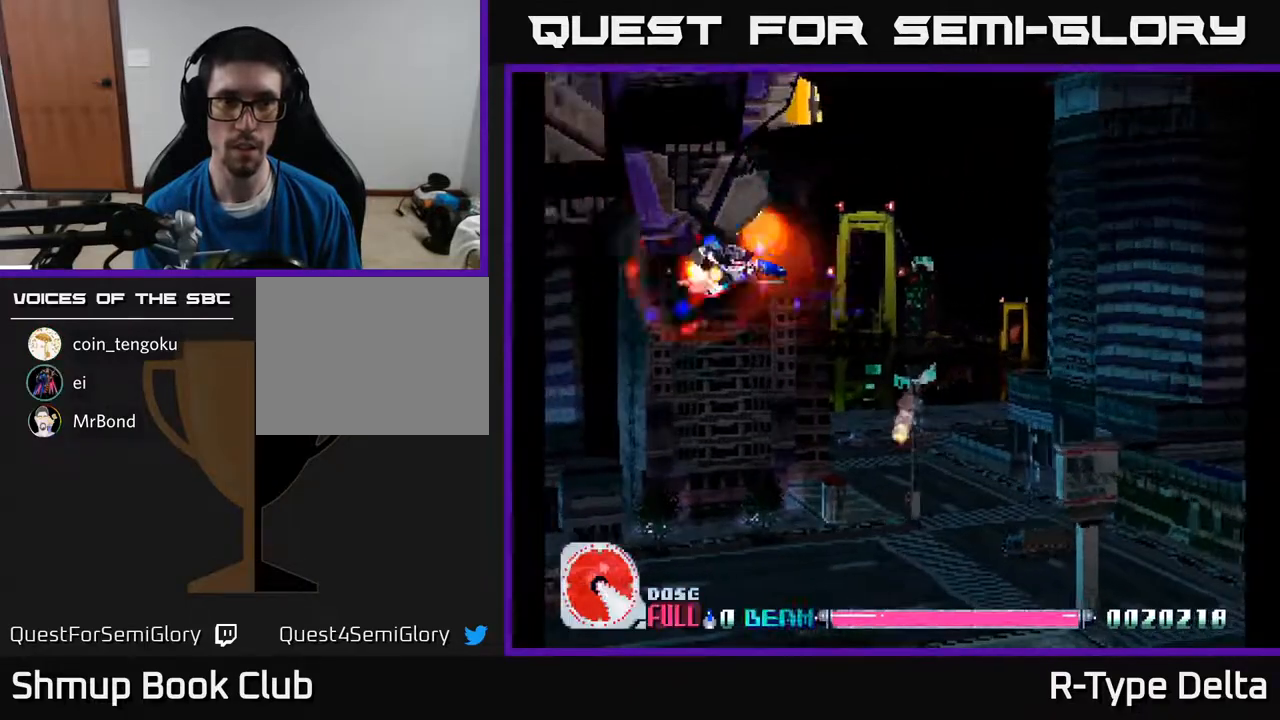
{"buttons": ["X"], "events": [[50, "DPAD_RIGHT", "up"], [183, "DPAD_RIGHT", "down"], [250, "DPAD_RIGHT", "up"], [433, "DPAD_RIGHT", "down"], [483, "DPAD_RIGHT", "up"]]}
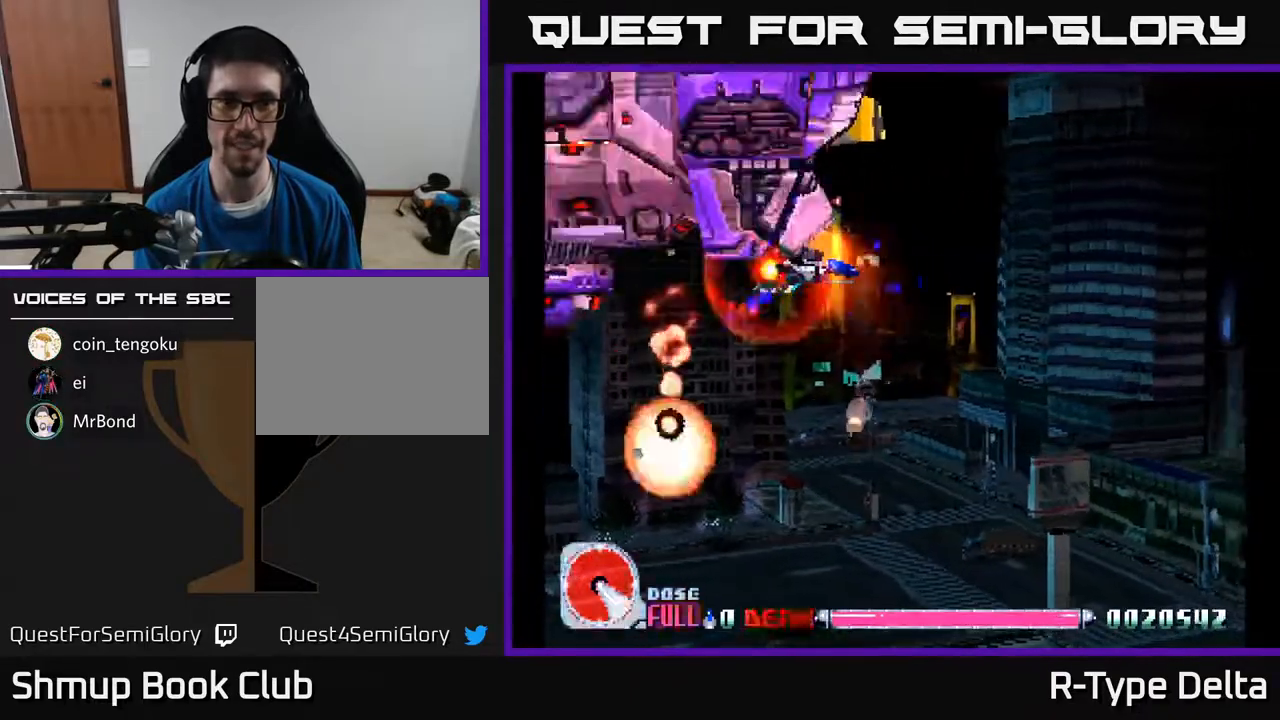
{"buttons": ["X"], "events": [[133, "DPAD_DOWN", "down"], [200, "DPAD_LEFT", "down"], [217, "DPAD_DOWN", "up"], [217, "DPAD_LEFT", "up"], [300, "DPAD_LEFT", "down"], [450, "DPAD_LEFT", "up"]]}
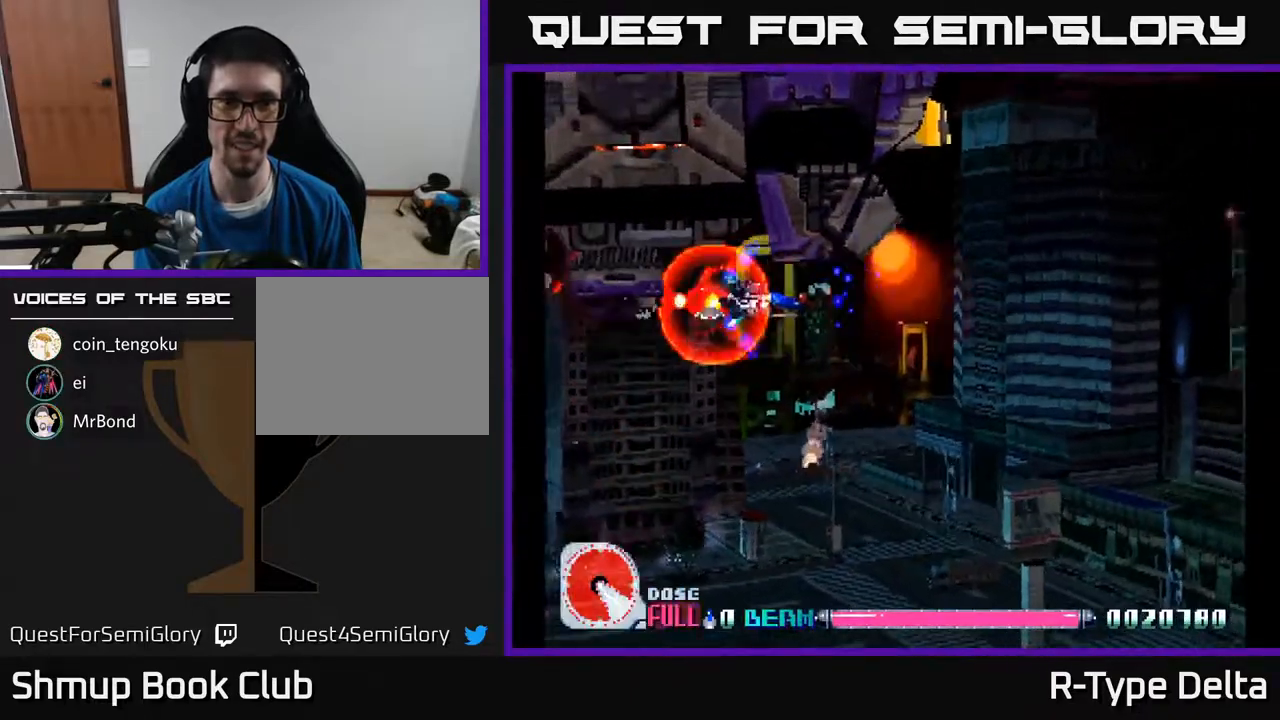
{"buttons": ["X"], "events": [[333, "DPAD_RIGHT", "down"], [400, "DPAD_RIGHT", "up"]]}
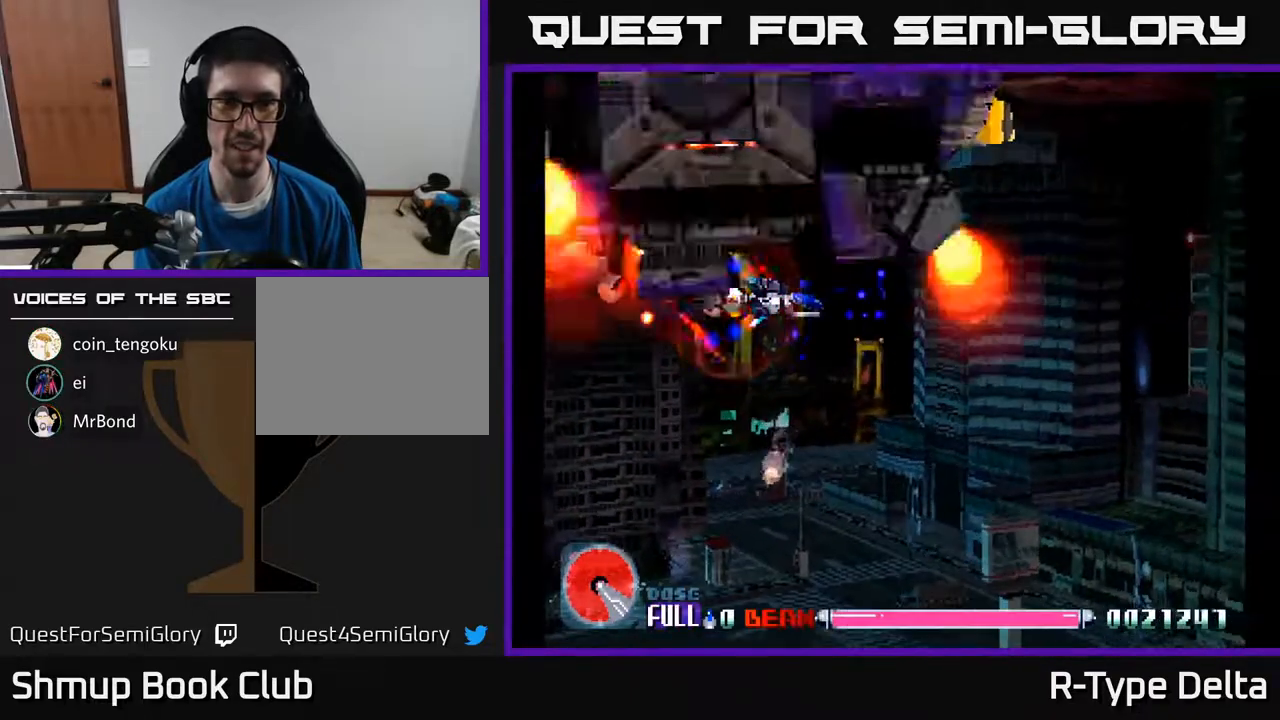
{"buttons": ["X"], "events": [[133, "DPAD_RIGHT", "down"], [217, "DPAD_RIGHT", "up"], [400, "DPAD_RIGHT", "down"], [483, "DPAD_RIGHT", "up"]]}
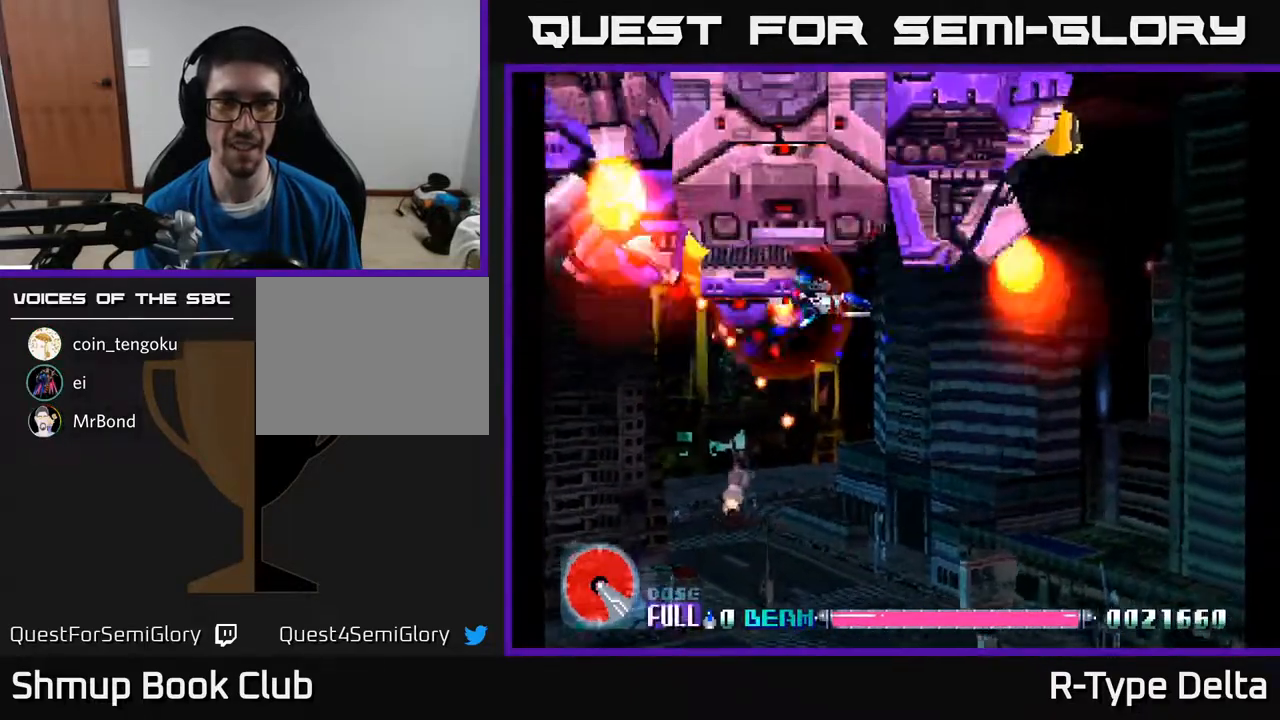
{"buttons": ["X"], "events": [[133, "DPAD_RIGHT", "down"], [217, "DPAD_RIGHT", "up"], [367, "DPAD_RIGHT", "down"], [450, "DPAD_RIGHT", "up"]]}
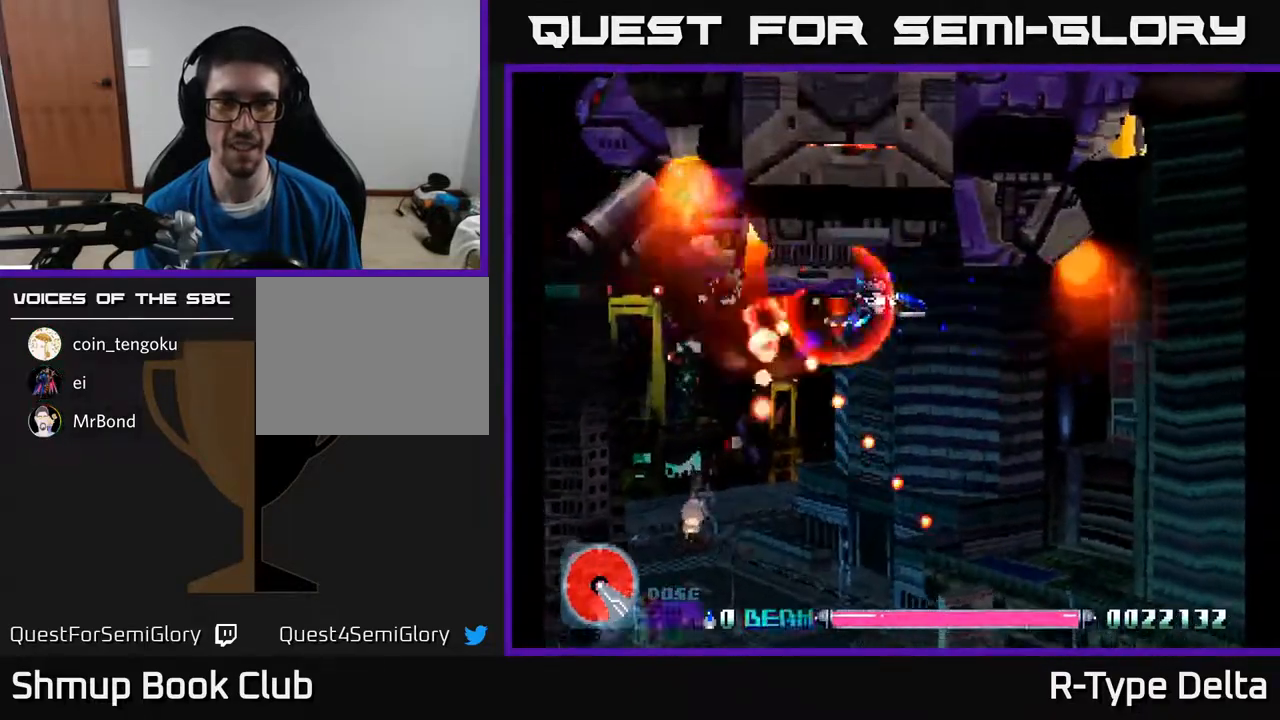
{"buttons": ["X"], "events": [[83, "DPAD_RIGHT", "down"], [167, "DPAD_RIGHT", "up"], [333, "DPAD_RIGHT", "down"], [383, "DPAD_RIGHT", "up"]]}
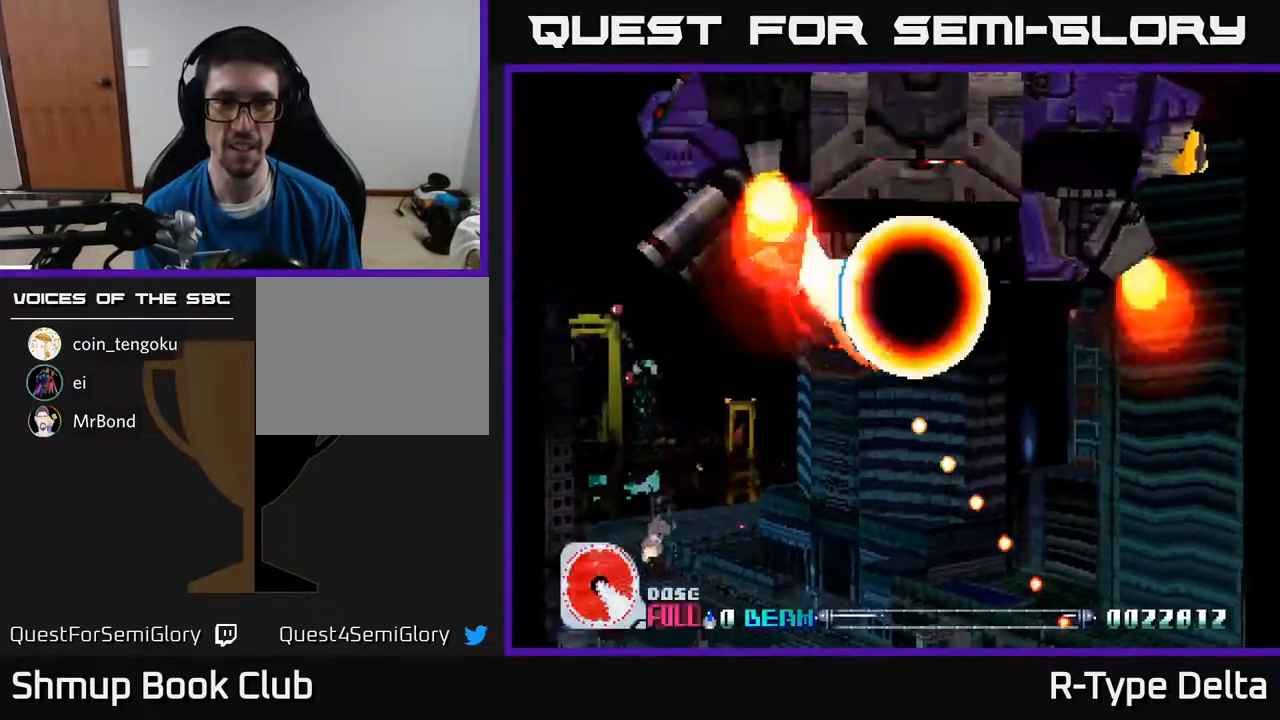
{"buttons": ["X"], "events": [[67, "DPAD_RIGHT", "down"], [133, "DPAD_DOWN", "down"], [167, "DPAD_RIGHT", "up"], [183, "DPAD_DOWN", "up"]]}
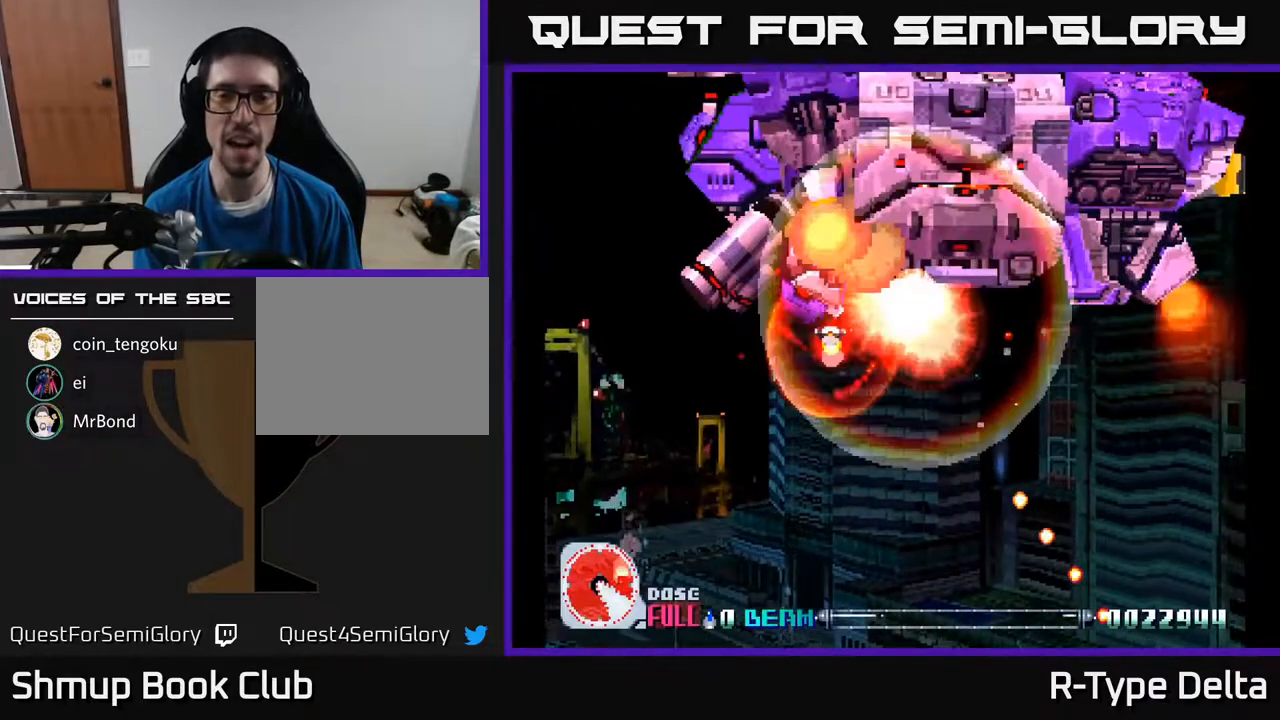
{"buttons": ["X"], "events": []}
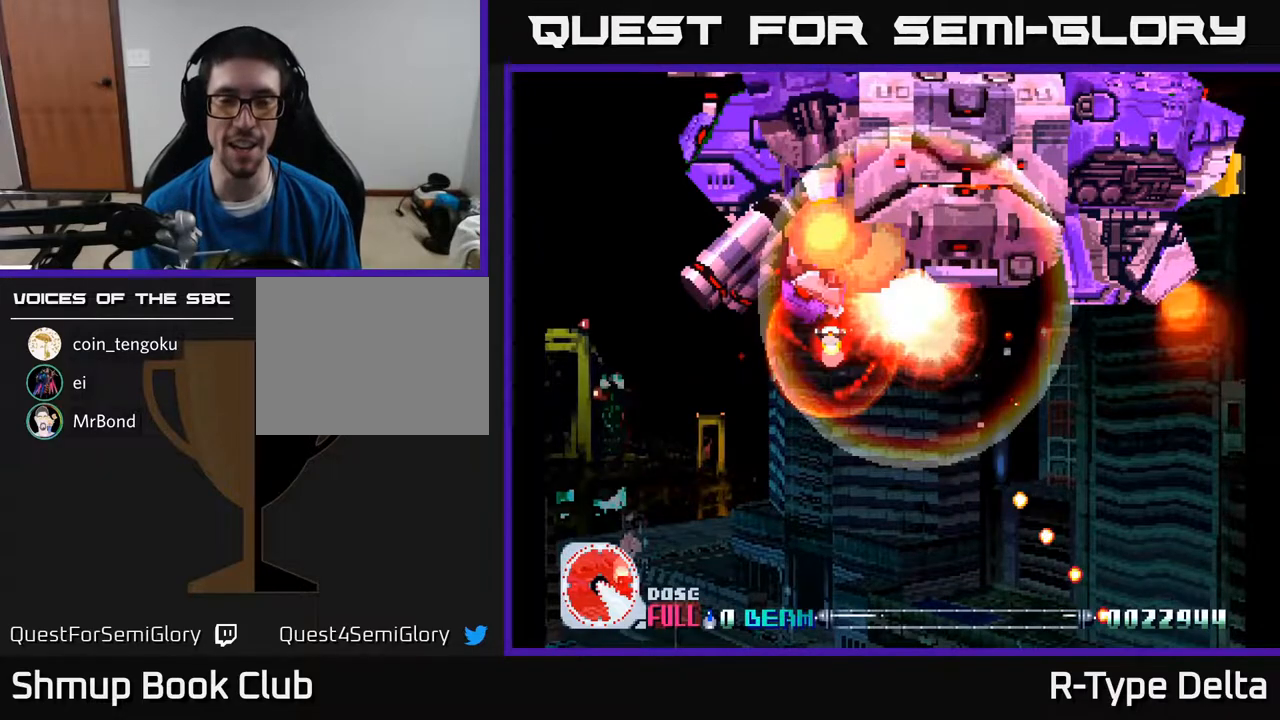
{"buttons": ["X"], "events": []}
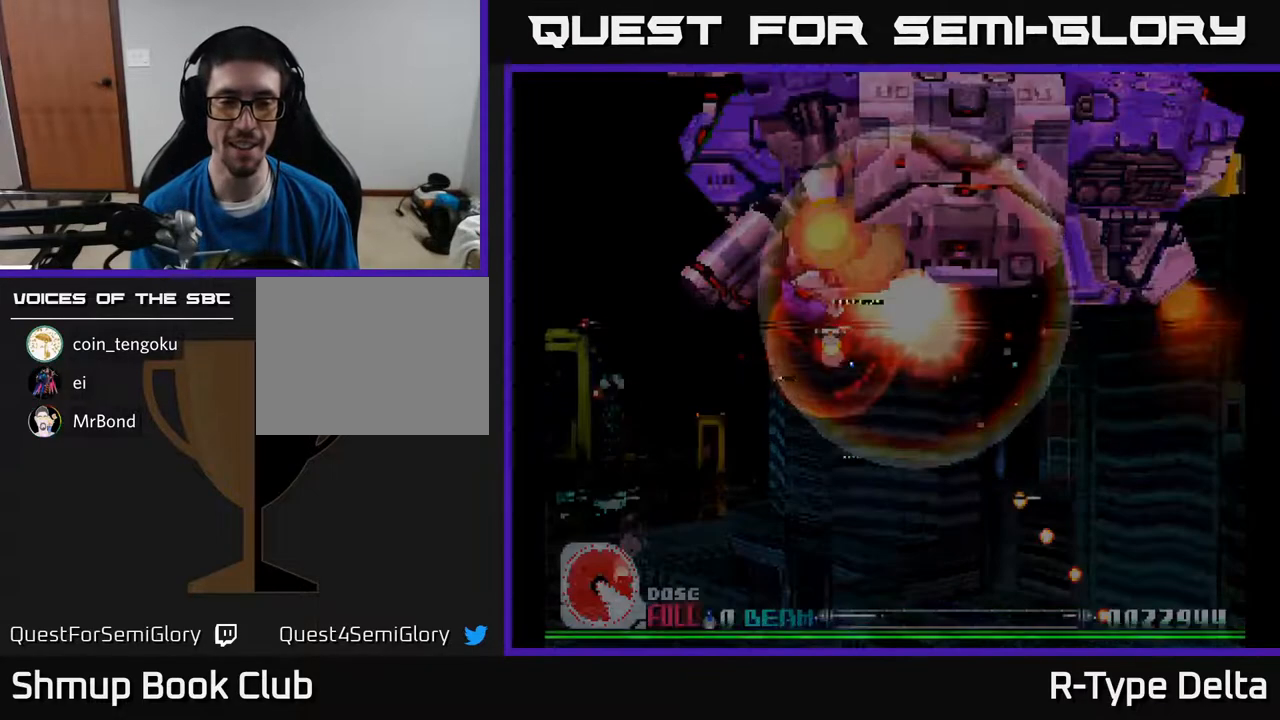
{"buttons": ["X"], "events": [[17, "A", "down"], [33, "X", "up"], [117, "X", "down"], [150, "A", "up"], [267, "X", "up"], [317, "A", "down"], [350, "X", "down"], [450, "A", "up"]]}